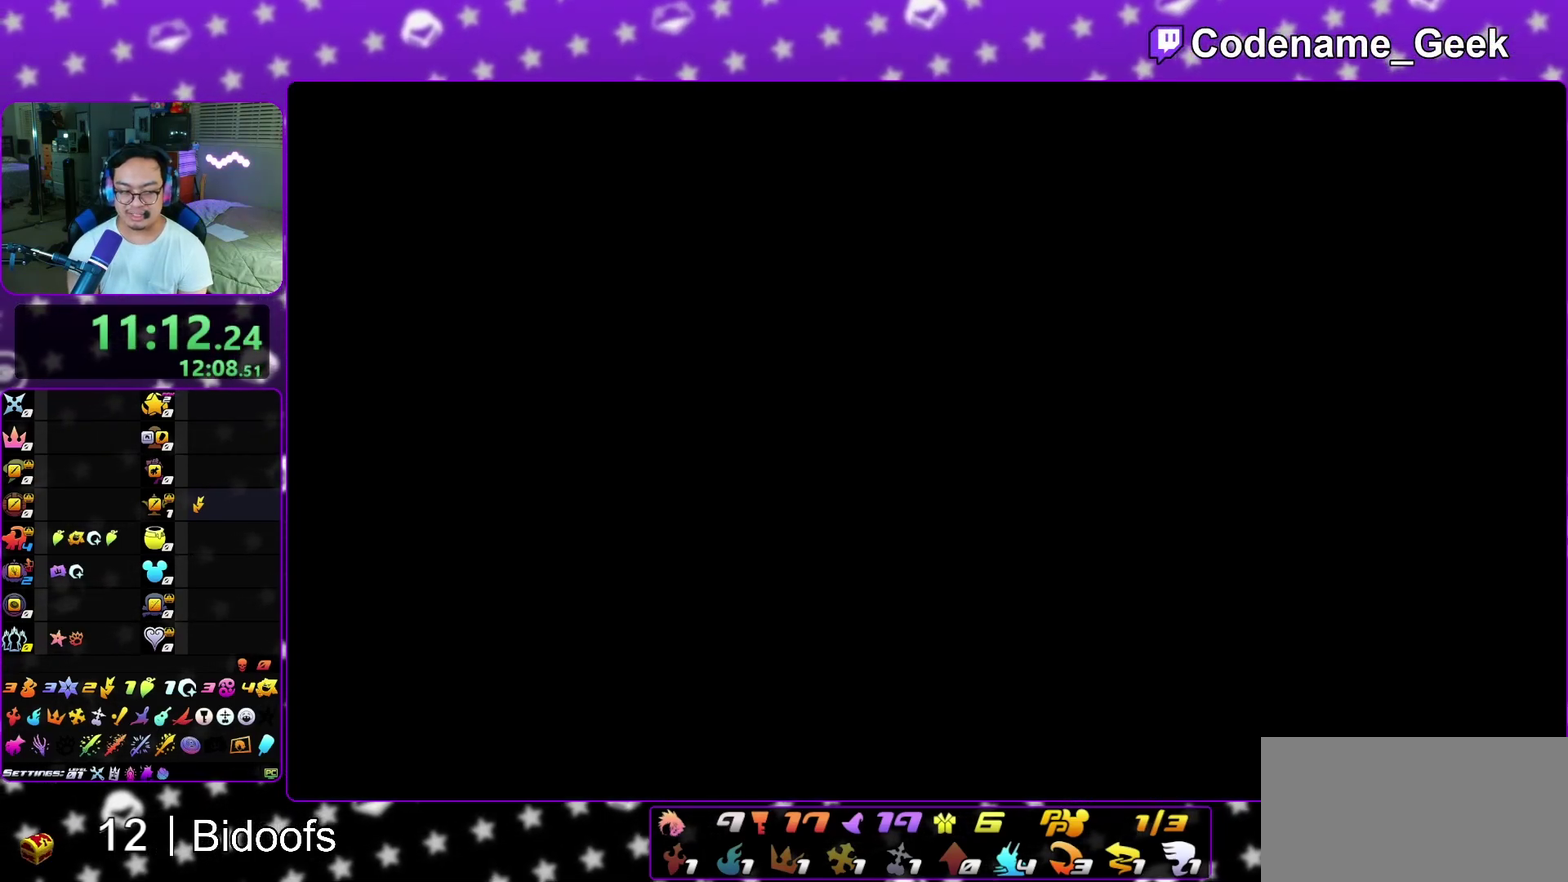
Gameplay with a controller (Nintendo layout); each line is a JSON object with the inputs held at the frame after it (dt_ms = milliseconds from this image to that frame). "events" lists button and stick changes between this image and that frame as [ms after this image, input, new state], when the widget could be followed in between. This overlay highlights the sticks when they move; stick clicks (L3 R3) are not distinguishable. Not read: L3 R1 R3 SELECT START.
{"dt_ms": 500, "buttons": ["A"], "left_stick": "center", "right_stick": "center", "events": [[33, "A", "up"], [50, "B", "down"], [83, "A", "down"], [117, "B", "up"], [167, "A", "up"], [250, "A", "down"], [300, "A", "up"], [300, "B", "down"], [350, "A", "down"], [383, "B", "up"], [450, "A", "up"], [500, "A", "down"]]}
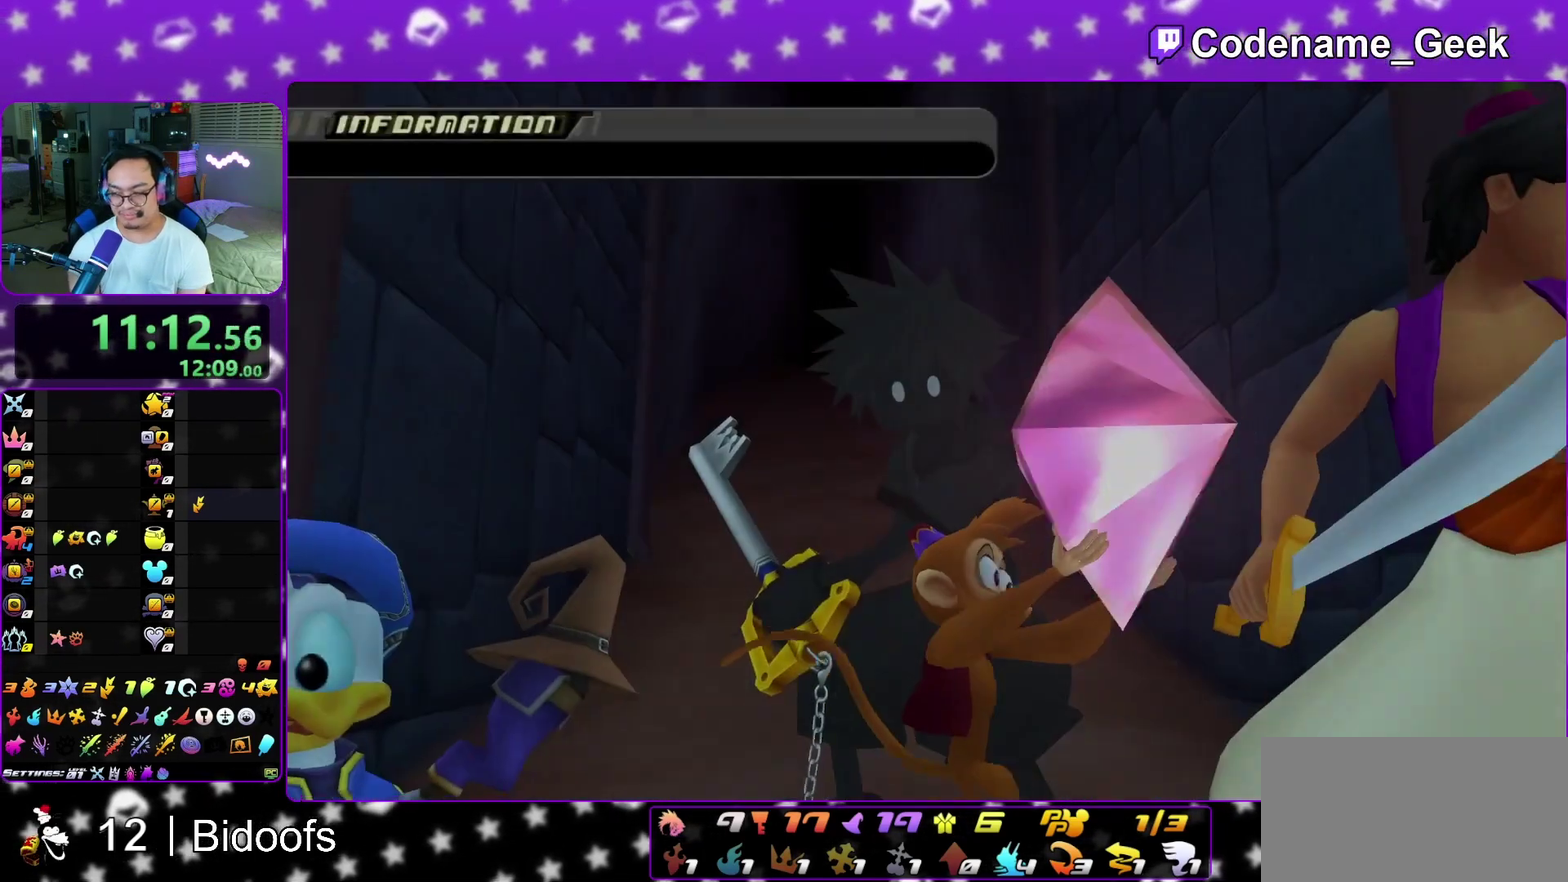
{"dt_ms": 500, "buttons": ["A"], "left_stick": "center", "right_stick": "center", "events": [[83, "A", "up"], [300, "A", "down"], [350, "A", "up"], [433, "A", "down"]]}
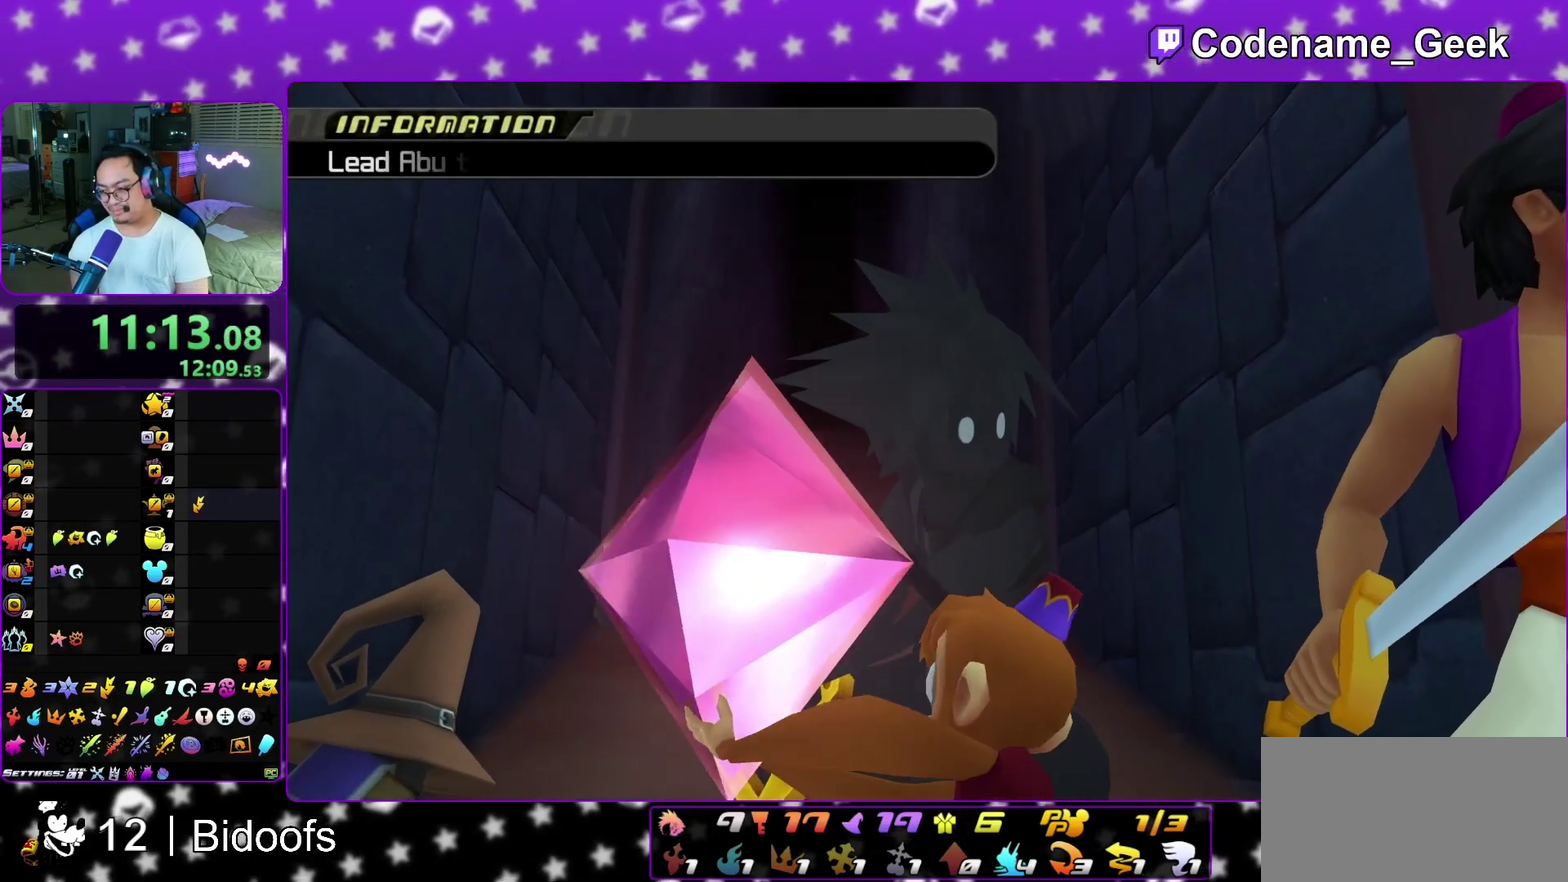
{"dt_ms": 500, "buttons": ["A"], "left_stick": "center", "right_stick": "center", "events": [[17, "A", "up"], [100, "A", "down"], [333, "A", "up"], [400, "A", "down"]]}
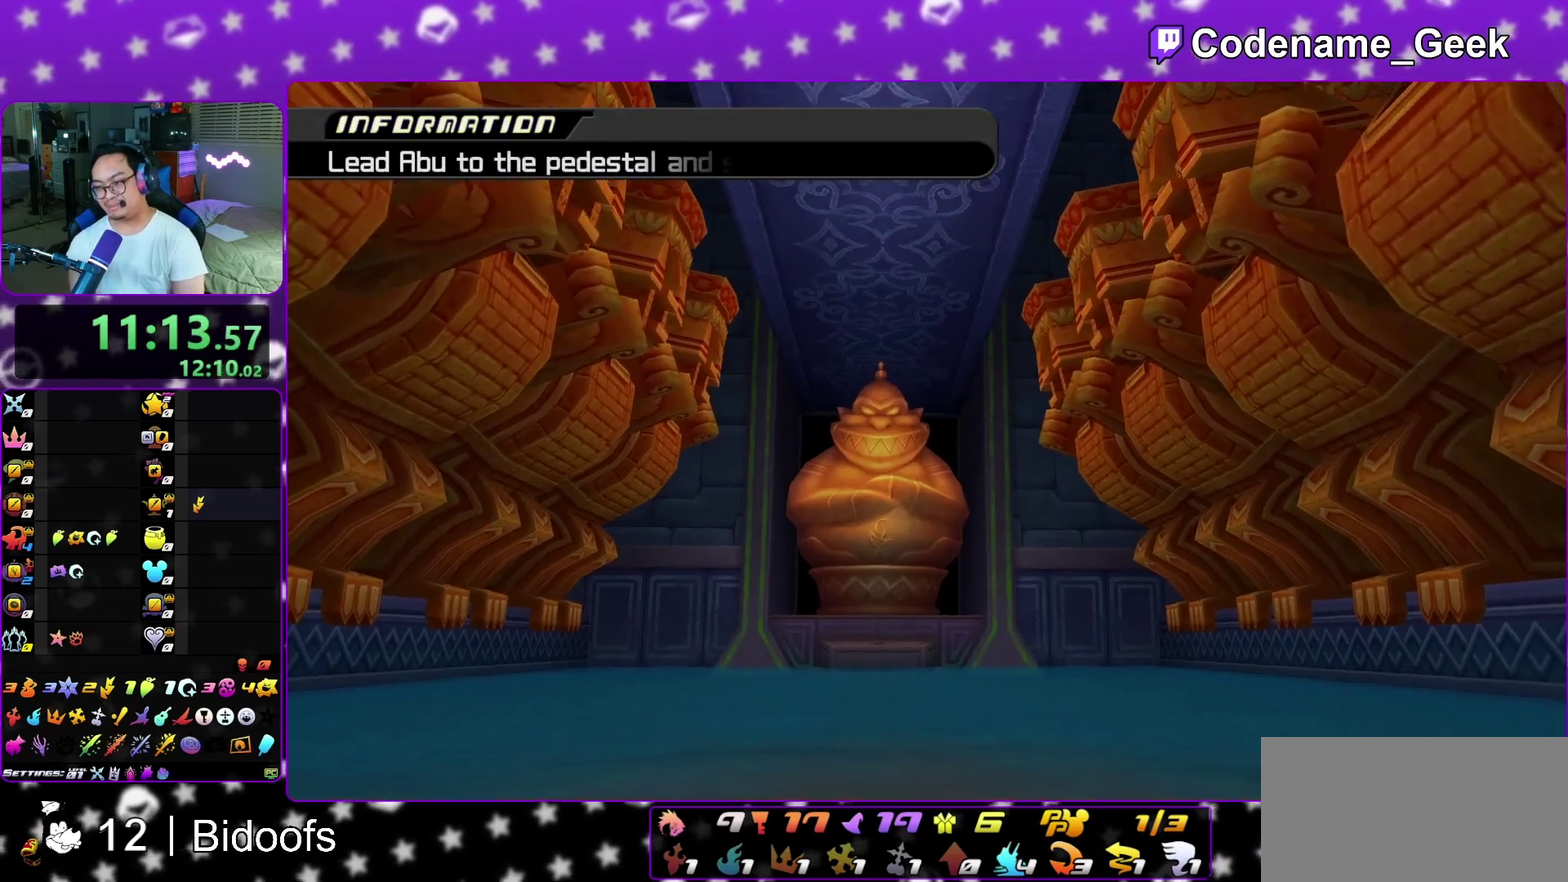
{"dt_ms": 500, "buttons": ["A"], "left_stick": "center", "right_stick": "center", "events": [[117, "A", "up"], [117, "B", "down"], [183, "A", "down"], [183, "B", "up"], [383, "A", "up"], [417, "B", "down"], [467, "A", "down"], [467, "B", "up"]]}
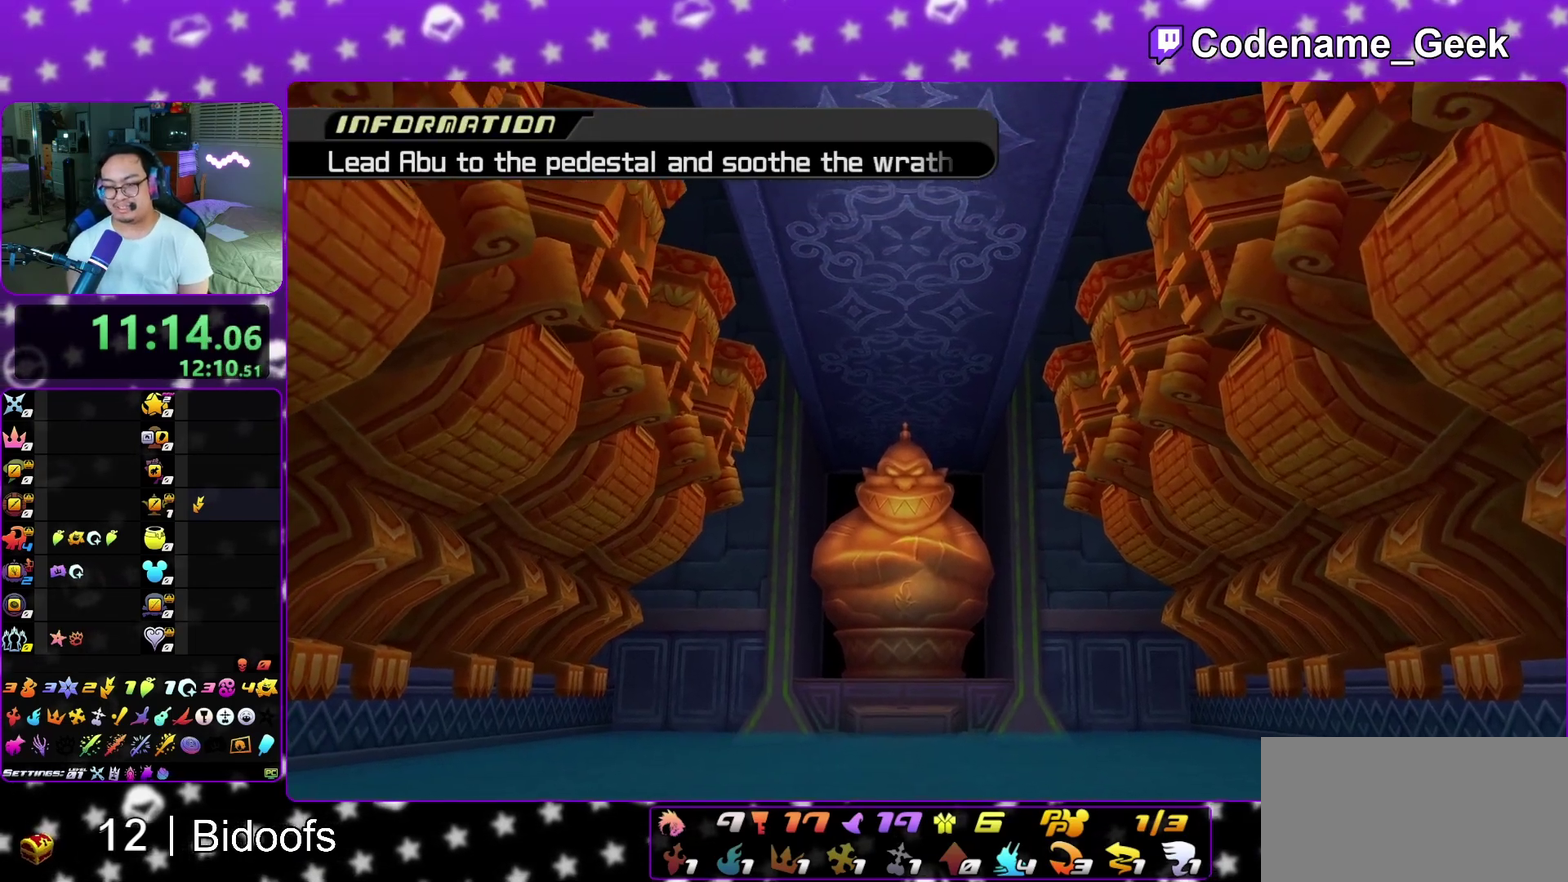
{"dt_ms": 700, "buttons": [], "left_stick": "center", "right_stick": "center", "events": [[50, "A", "up"], [100, "A", "down"], [183, "A", "up"], [300, "A", "down"], [333, "A", "up"], [350, "A", "down"], [467, "A", "up"], [483, "B", "down"], [533, "B", "up"], [550, "A", "down"], [617, "A", "up"]]}
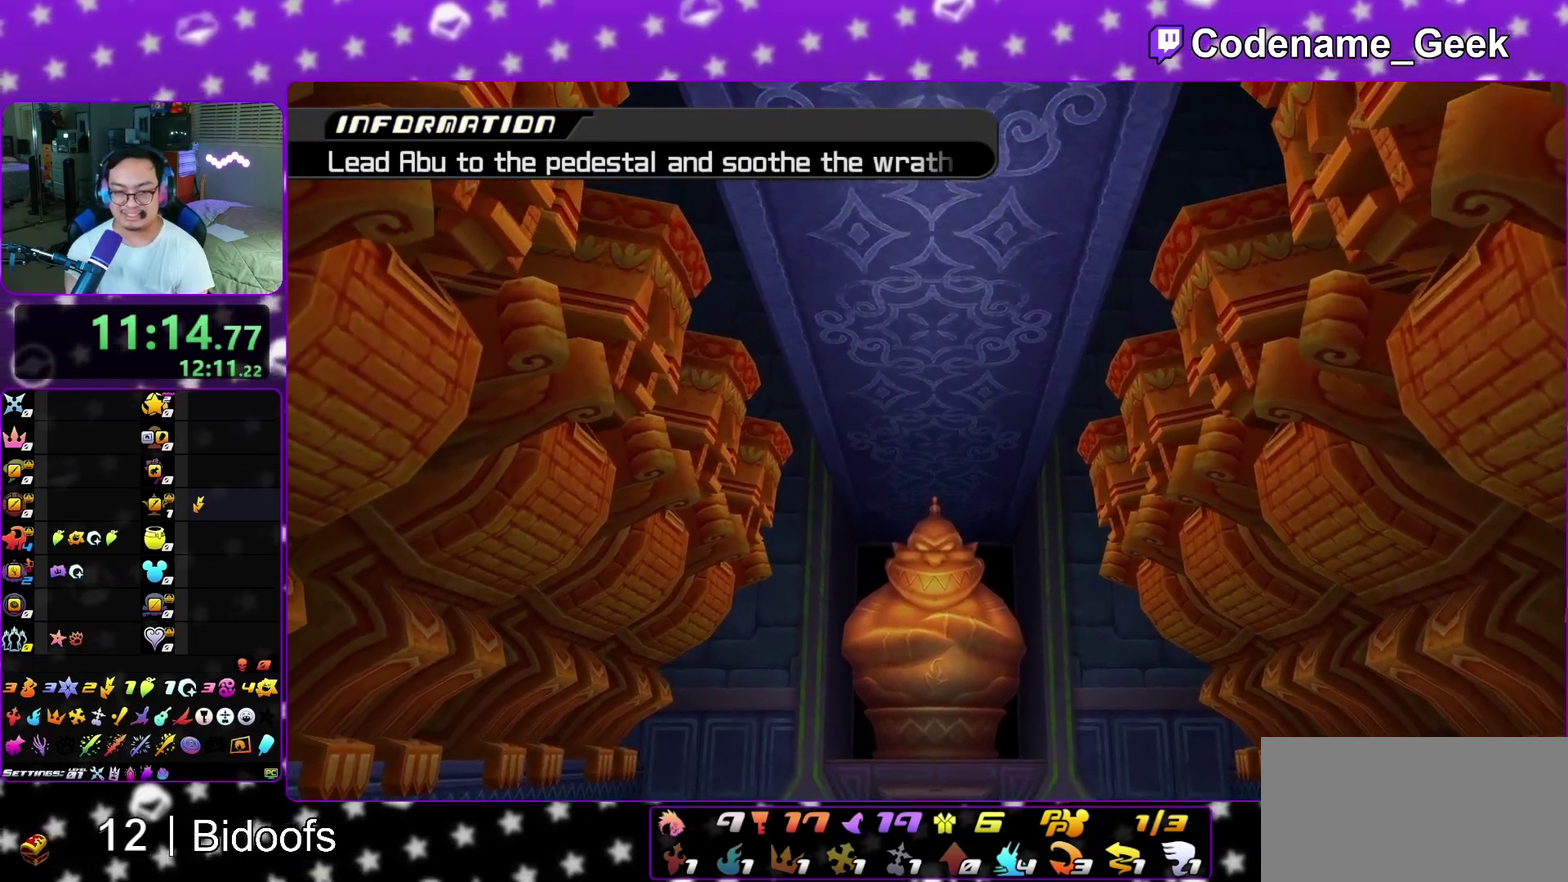
{"dt_ms": 300, "buttons": [], "left_stick": "center", "right_stick": "down", "events": [[267, "right_stick", "down"]]}
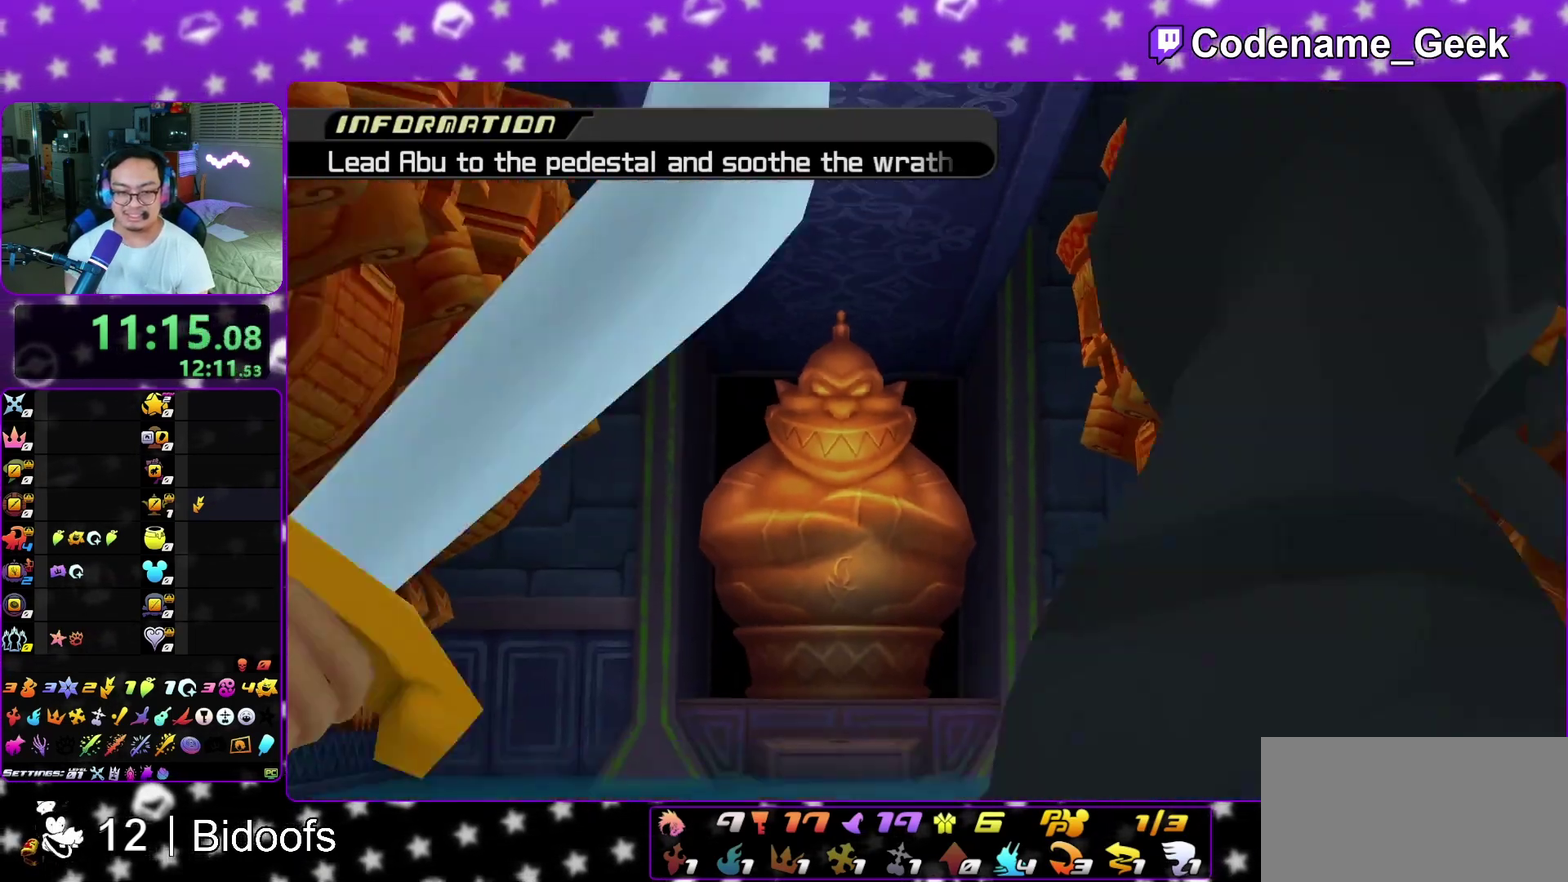
{"dt_ms": 500, "buttons": ["X"], "left_stick": "center", "right_stick": "down", "events": [[117, "R2", "down"], [167, "R2", "up"], [217, "X", "down"], [317, "X", "up"], [400, "X", "down"]]}
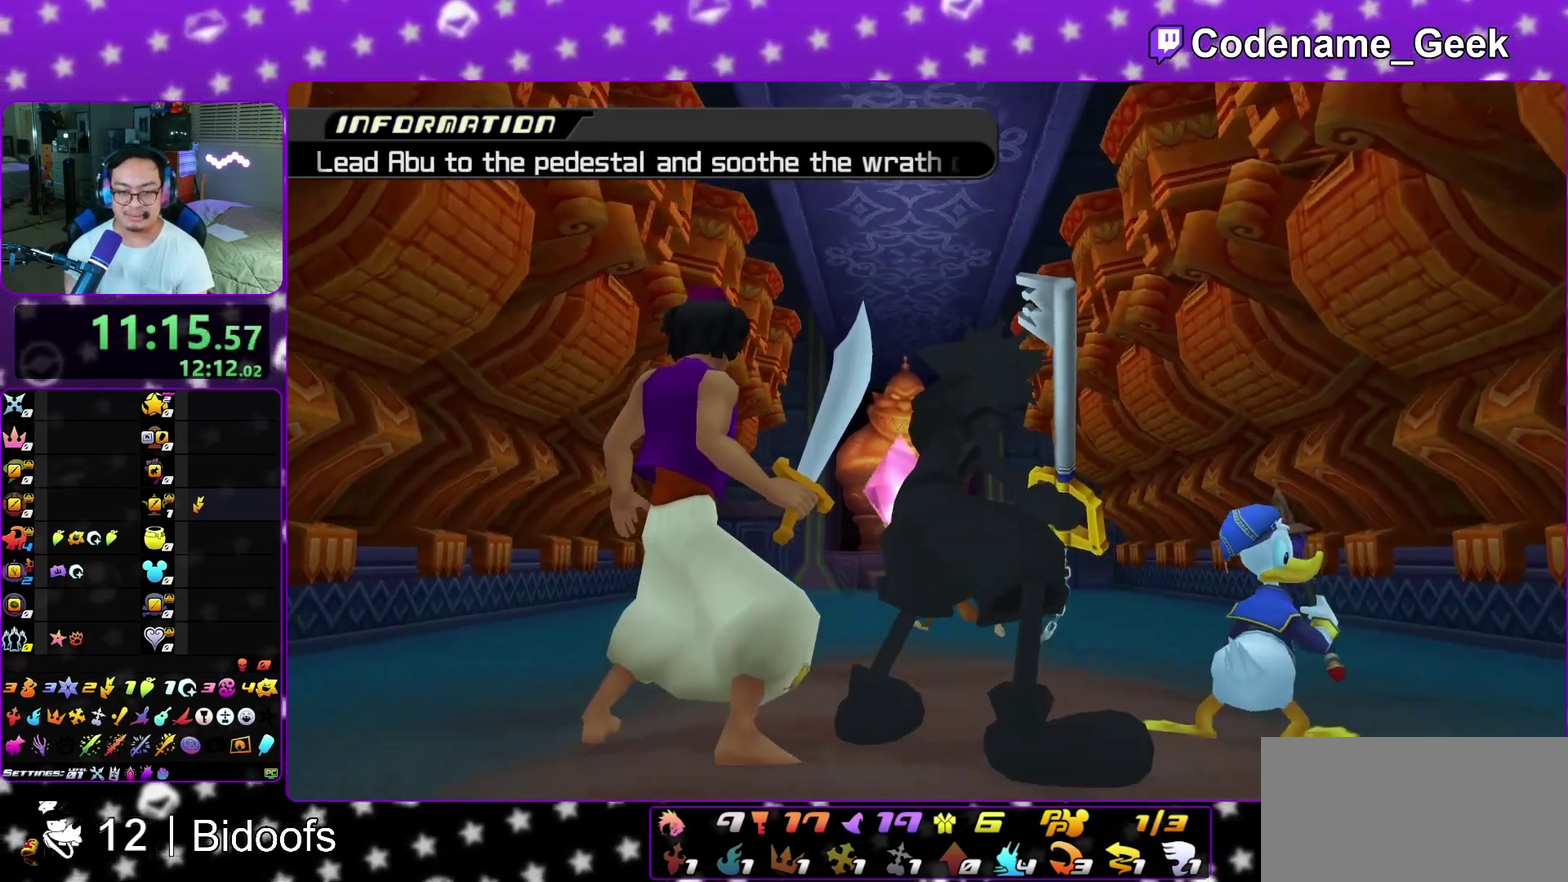
{"dt_ms": 500, "buttons": [], "left_stick": "center", "right_stick": "down", "events": [[50, "X", "up"], [100, "X", "down"], [217, "X", "up"], [333, "X", "down"], [433, "X", "up"]]}
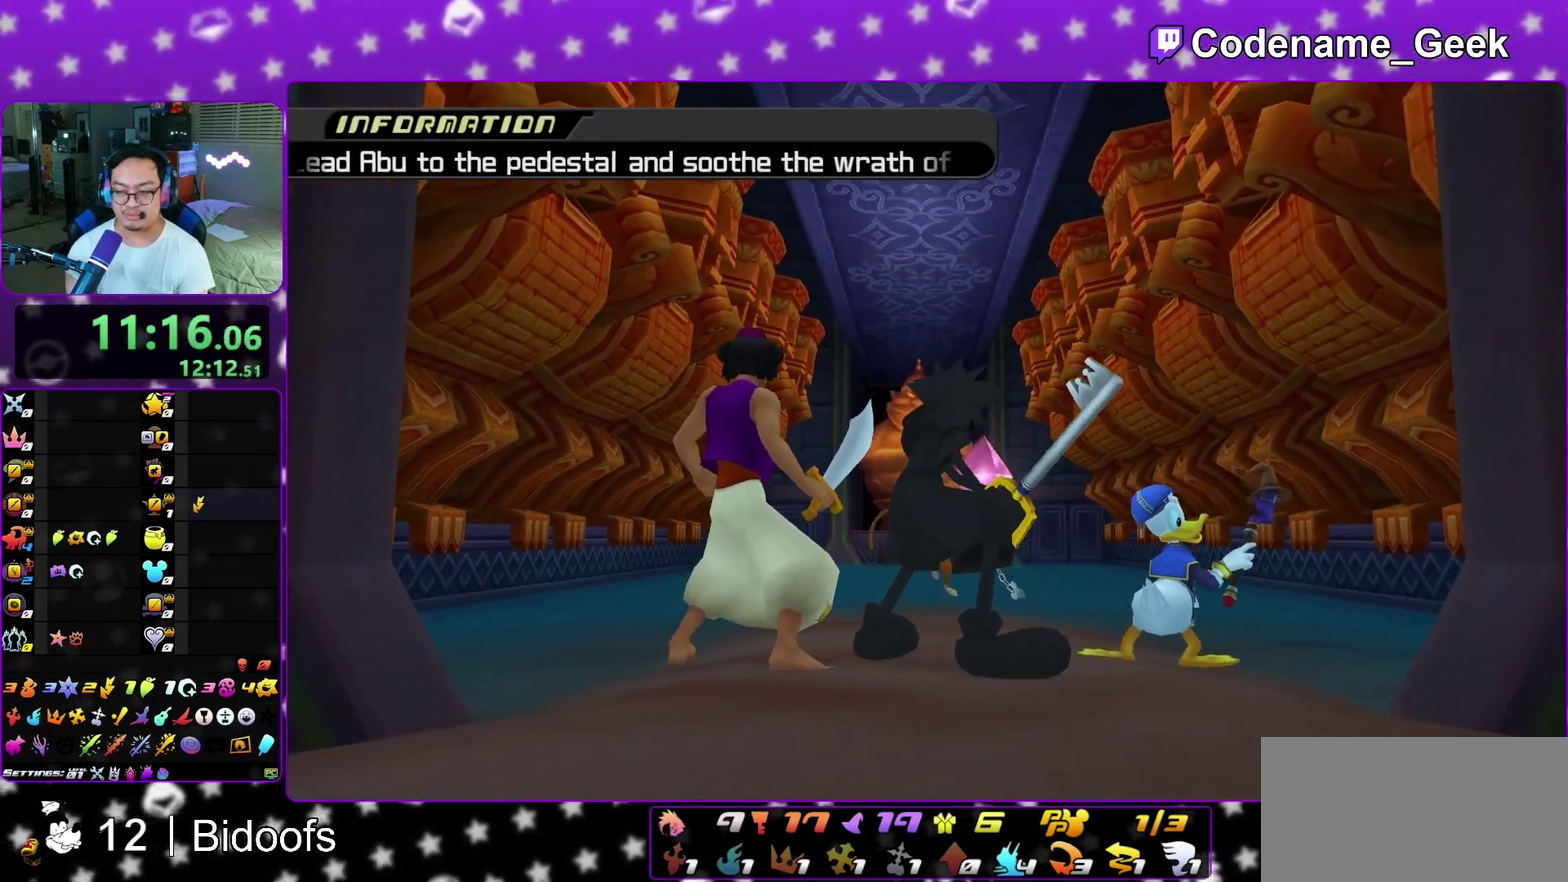
{"dt_ms": 500, "buttons": ["X"], "left_stick": "center", "right_stick": "down", "events": [[50, "X", "down"], [150, "X", "up"], [233, "X", "down"], [333, "X", "up"], [417, "X", "down"]]}
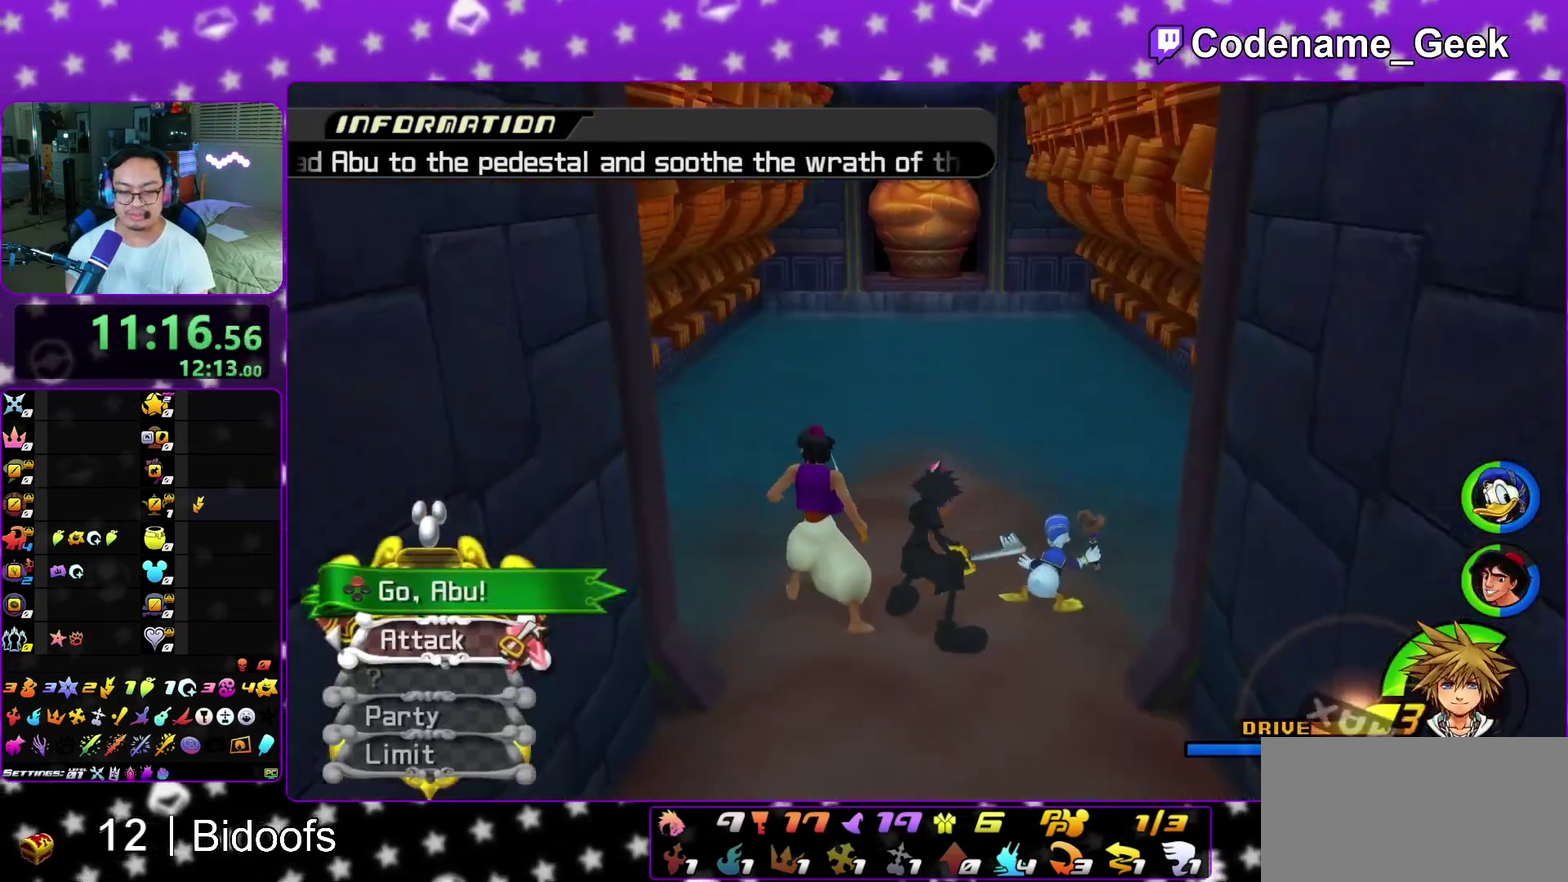
{"dt_ms": 500, "buttons": ["X"], "left_stick": "up-right", "right_stick": "center", "events": [[33, "X", "up"], [83, "left_stick", "up"], [117, "X", "down"], [183, "right_stick", "center"], [400, "X", "up"], [450, "X", "down"], [450, "left_stick", "up-right"]]}
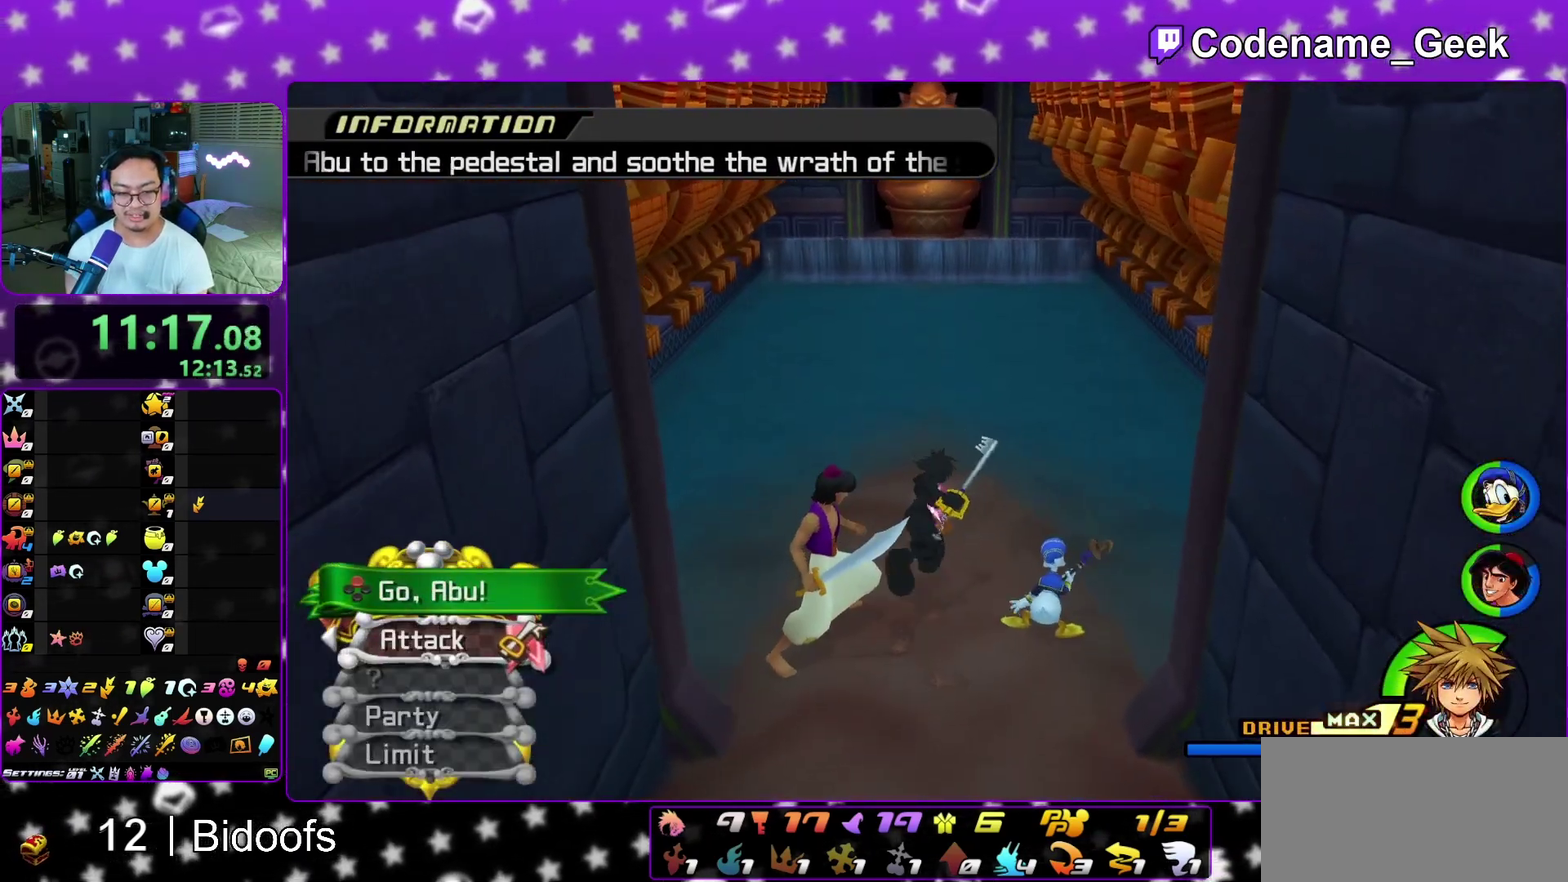
{"dt_ms": 300, "buttons": [], "left_stick": "up", "right_stick": "center", "events": [[33, "left_stick", "up"], [83, "X", "up"], [167, "X", "down"], [300, "X", "up"]]}
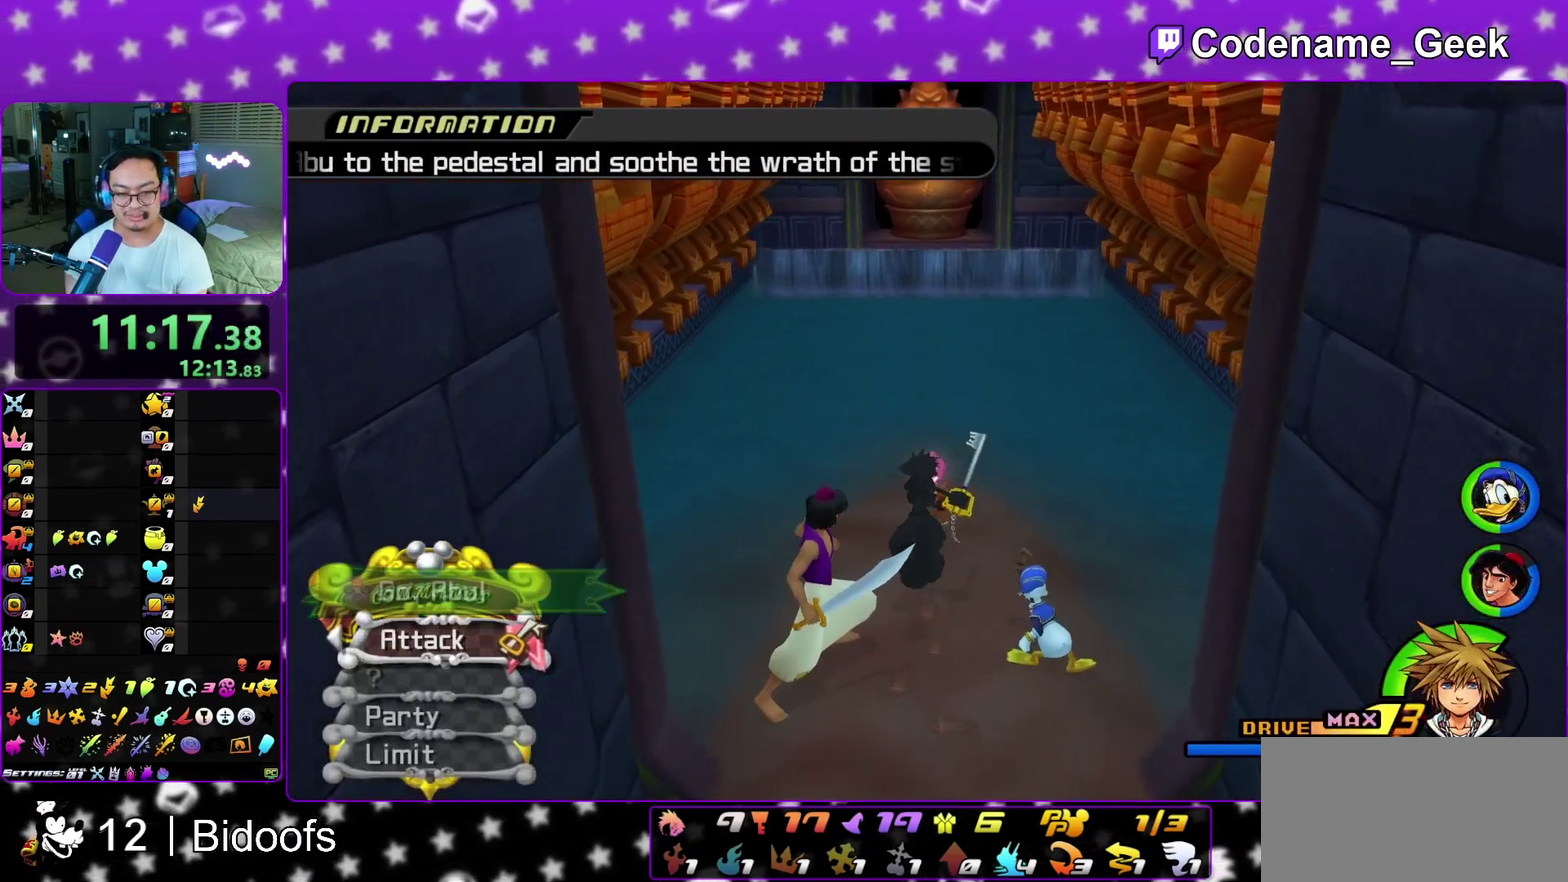
{"dt_ms": 700, "buttons": [], "left_stick": "up", "right_stick": "center", "events": [[100, "X", "down"], [100, "left_stick", "up-right"], [233, "X", "up"], [267, "left_stick", "up"], [333, "X", "down"], [433, "X", "up"]]}
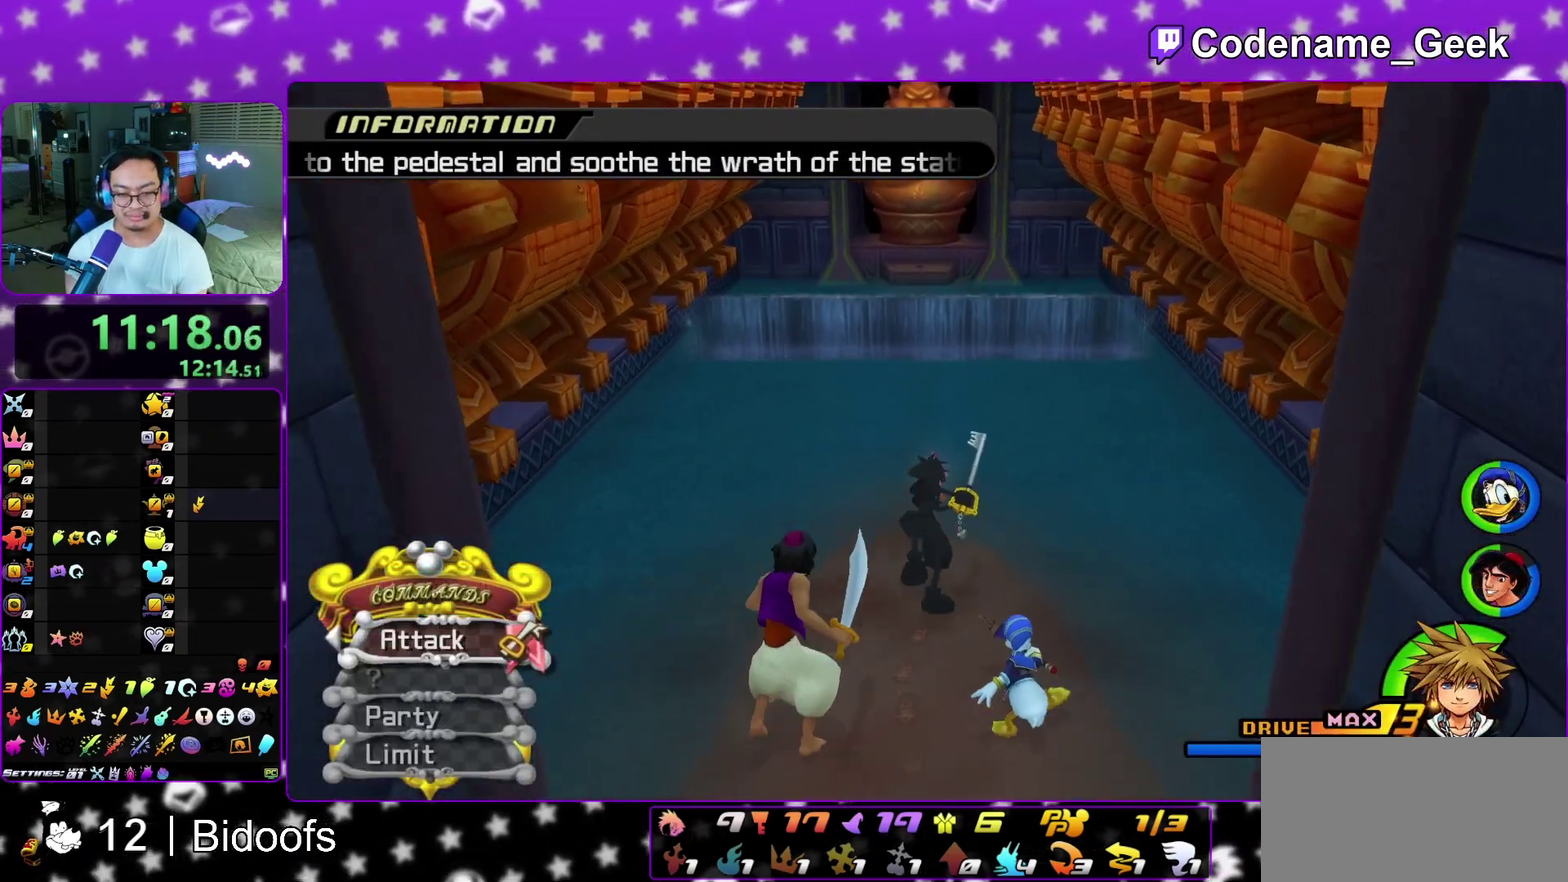
{"dt_ms": 400, "buttons": [], "left_stick": "up-left", "right_stick": "center", "events": [[400, "left_stick", "up-left"]]}
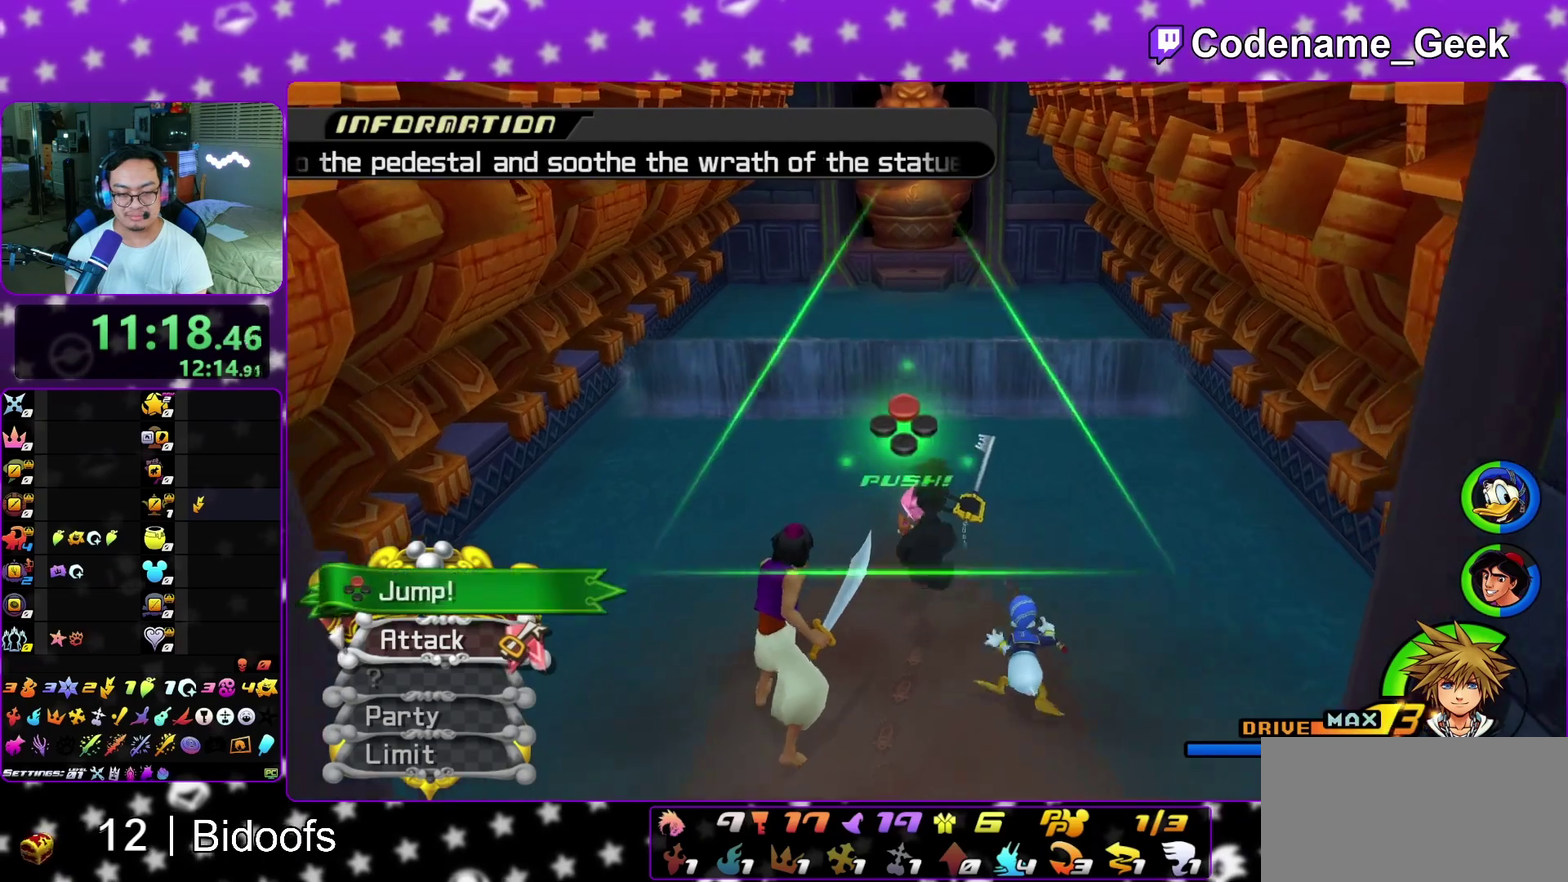
{"dt_ms": 600, "buttons": ["B"], "left_stick": "down", "right_stick": "center", "events": [[133, "left_stick", "up"], [233, "X", "down"], [267, "left_stick", "up-left"], [350, "X", "up"], [417, "X", "down"], [483, "left_stick", "left"], [517, "B", "down"], [550, "X", "up"], [600, "left_stick", "down"]]}
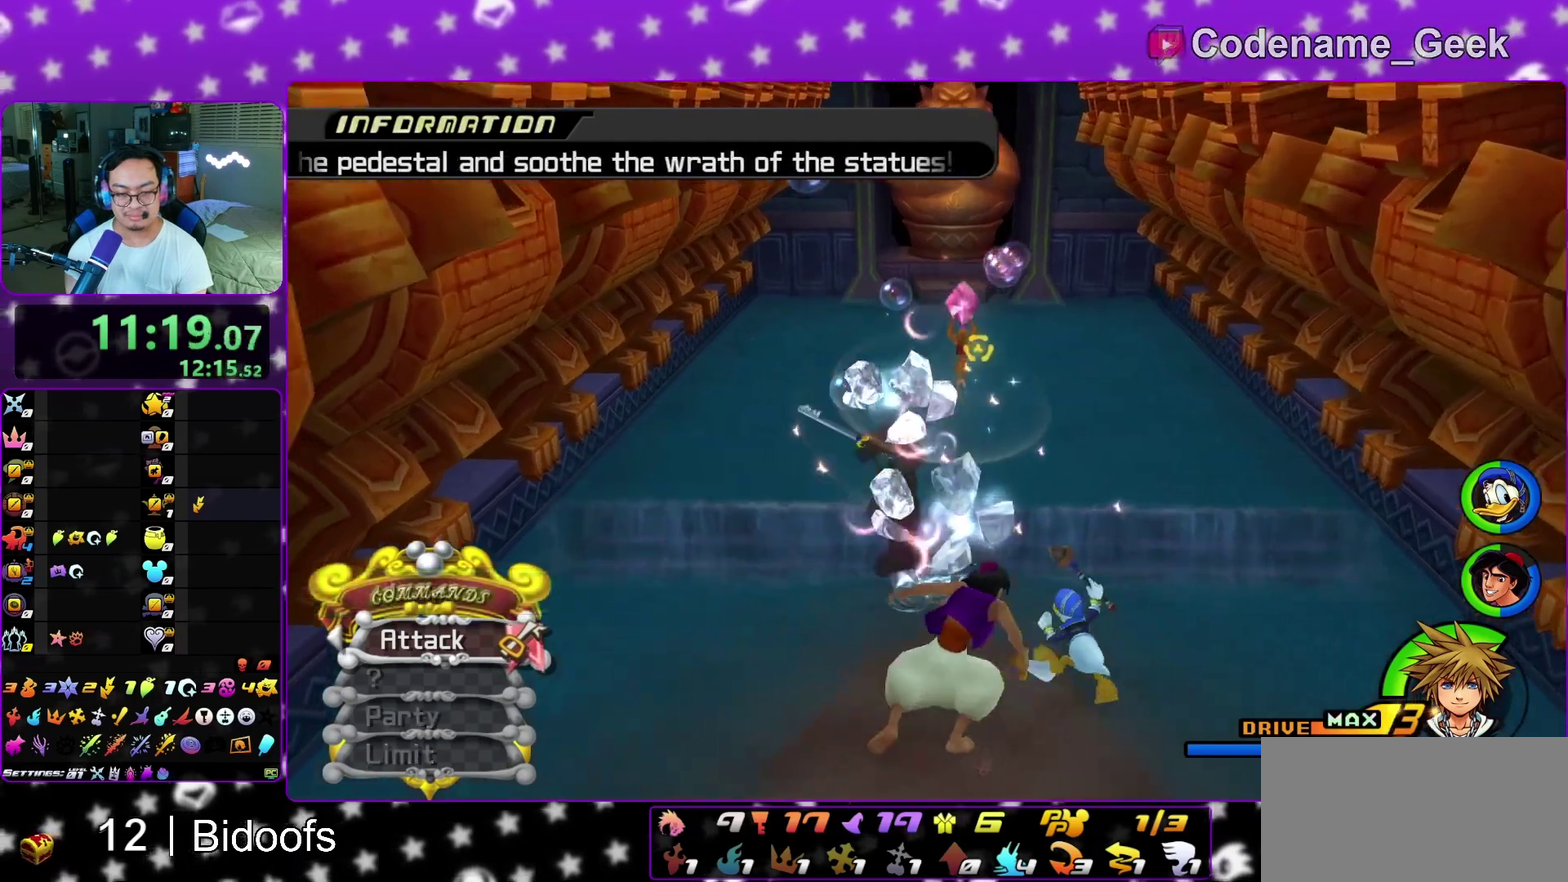
{"dt_ms": 300, "buttons": ["X"], "left_stick": "down-right", "right_stick": "center"}
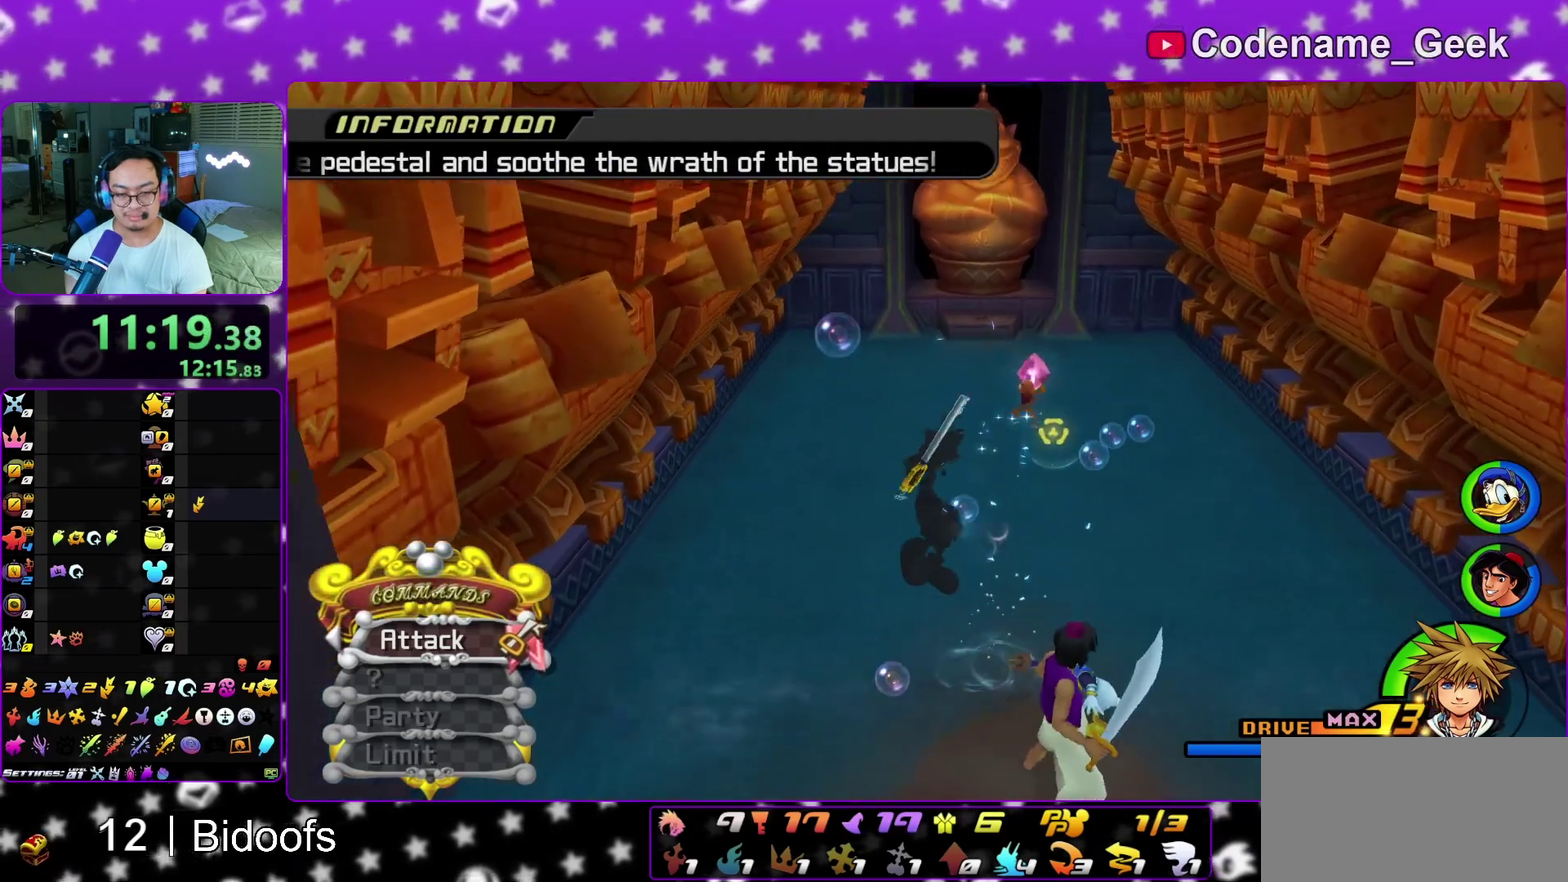
{"dt_ms": 800, "buttons": ["X"], "left_stick": "up", "right_stick": "center", "events": [[33, "X", "up"], [150, "X", "down"], [250, "X", "up"], [333, "X", "down"], [417, "left_stick", "right"], [467, "X", "up"], [500, "left_stick", "up-right"], [567, "X", "down"], [583, "left_stick", "up"], [683, "X", "up"], [750, "X", "down"]]}
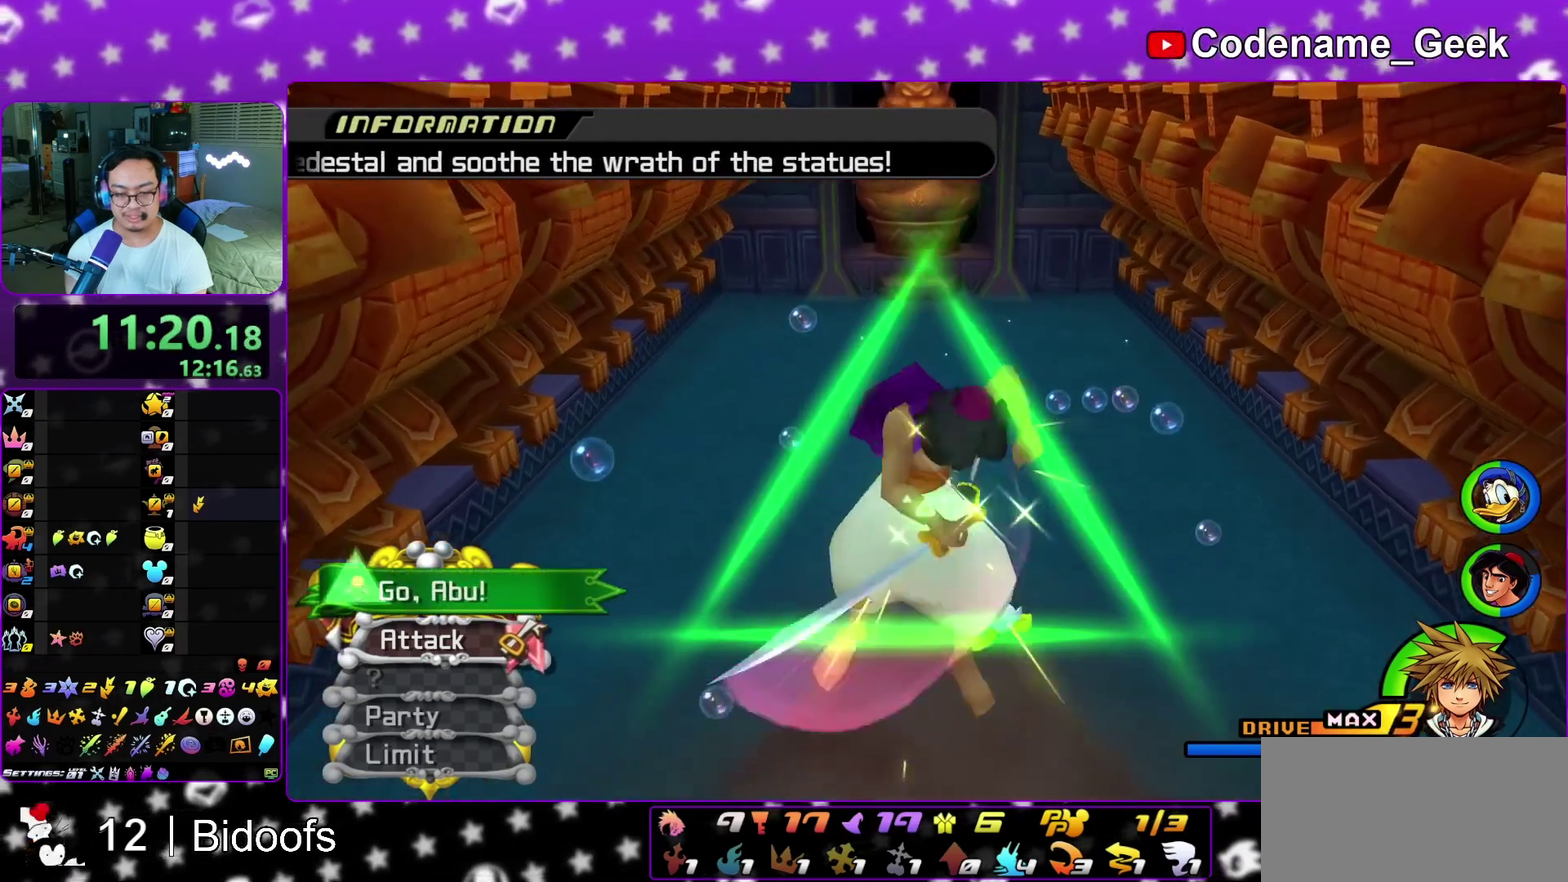
{"dt_ms": 400, "buttons": ["X"], "left_stick": "up", "right_stick": "center", "events": [[83, "X", "up"], [167, "X", "down"], [300, "X", "up"], [400, "X", "down"]]}
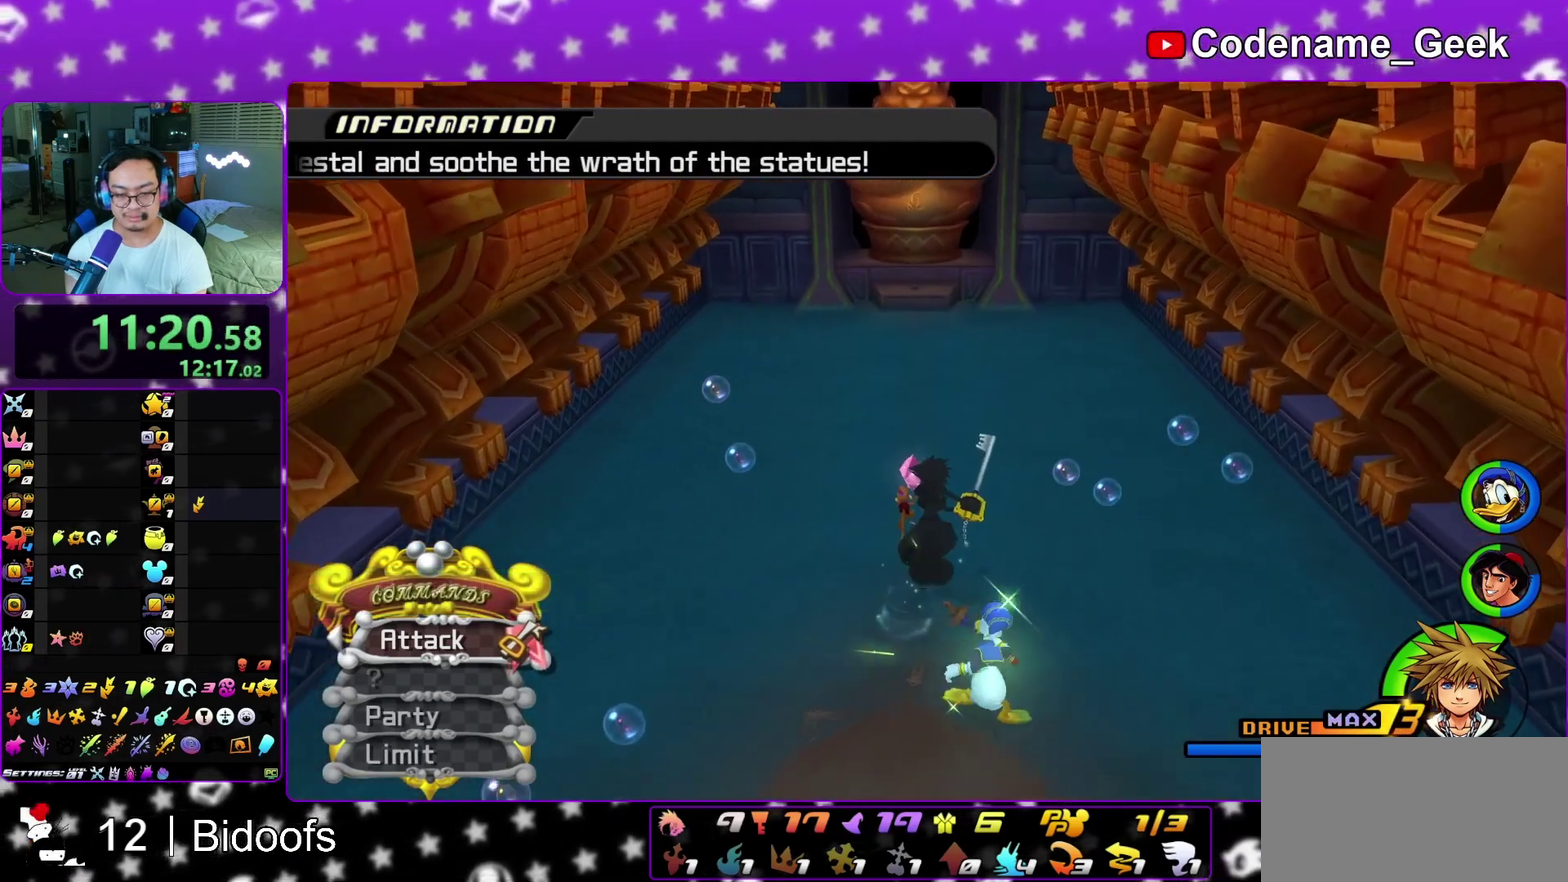
{"dt_ms": 600, "buttons": [], "left_stick": "up", "right_stick": "center", "events": [[50, "left_stick", "up-left"], [117, "X", "up"], [217, "X", "down"], [233, "left_stick", "up"], [333, "X", "up"], [367, "left_stick", "up-right"], [550, "left_stick", "up"]]}
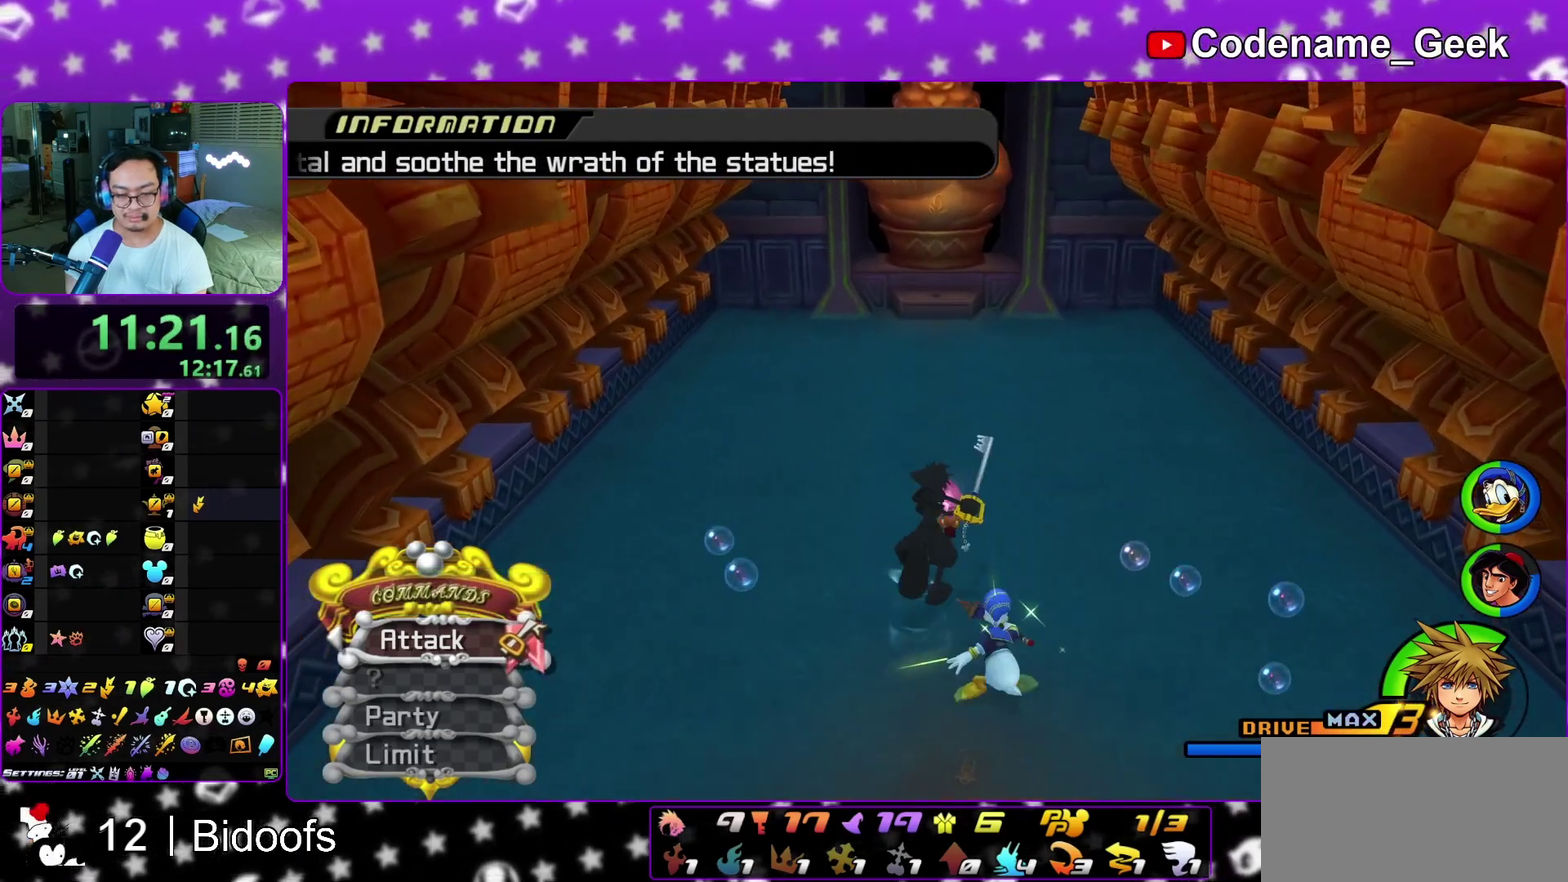
{"dt_ms": 400, "buttons": [], "left_stick": "up", "right_stick": "center", "events": [[183, "left_stick", "up-right"], [367, "left_stick", "up"]]}
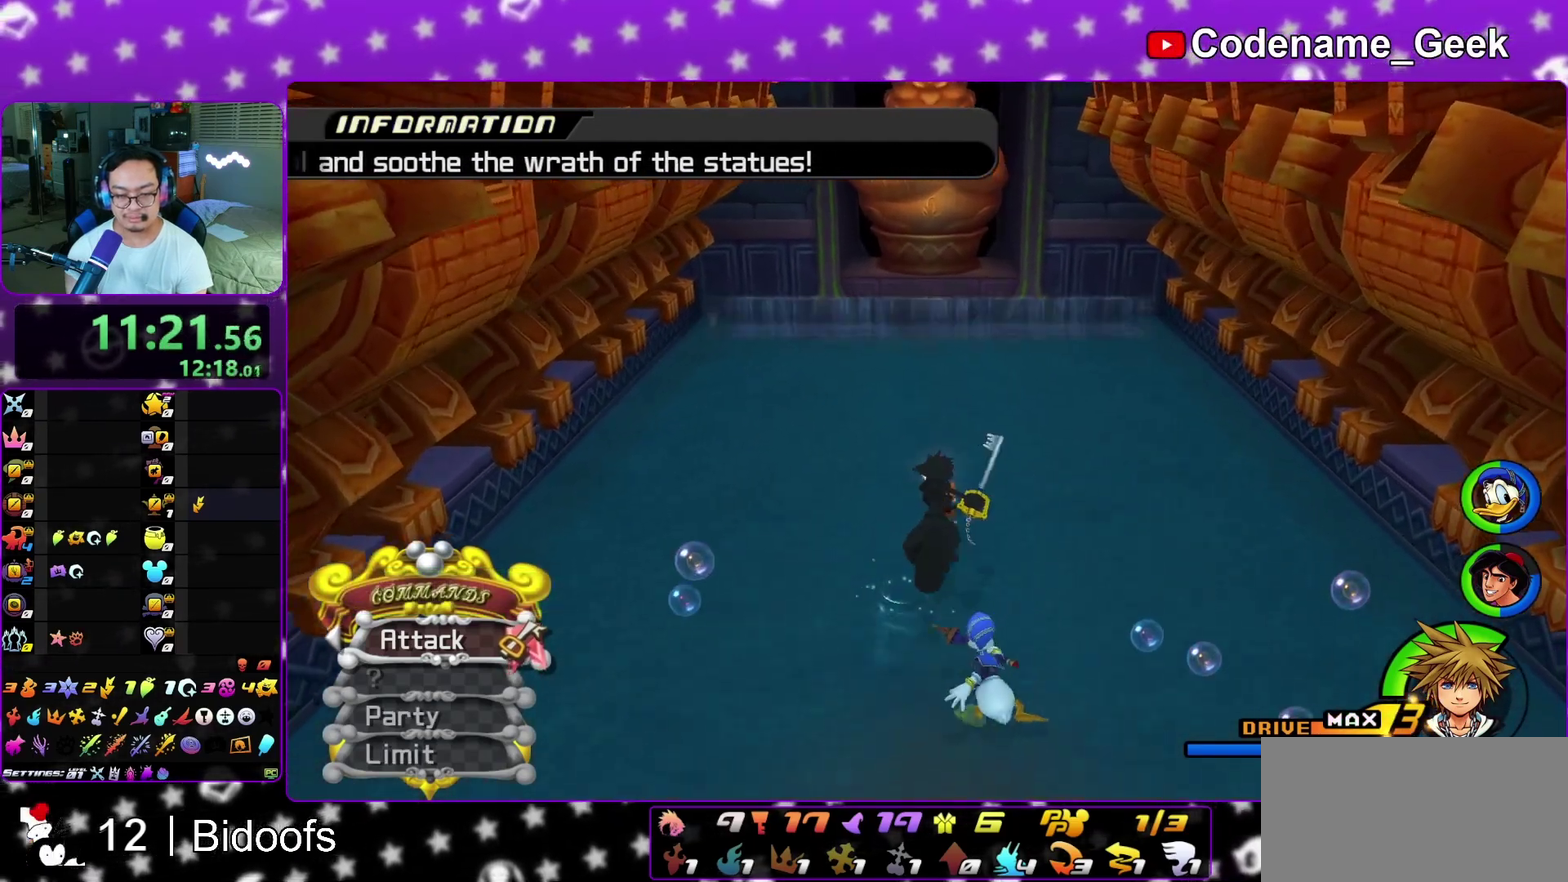
{"dt_ms": 500, "buttons": [], "left_stick": "up-right", "right_stick": "center", "events": [[367, "left_stick", "up-right"]]}
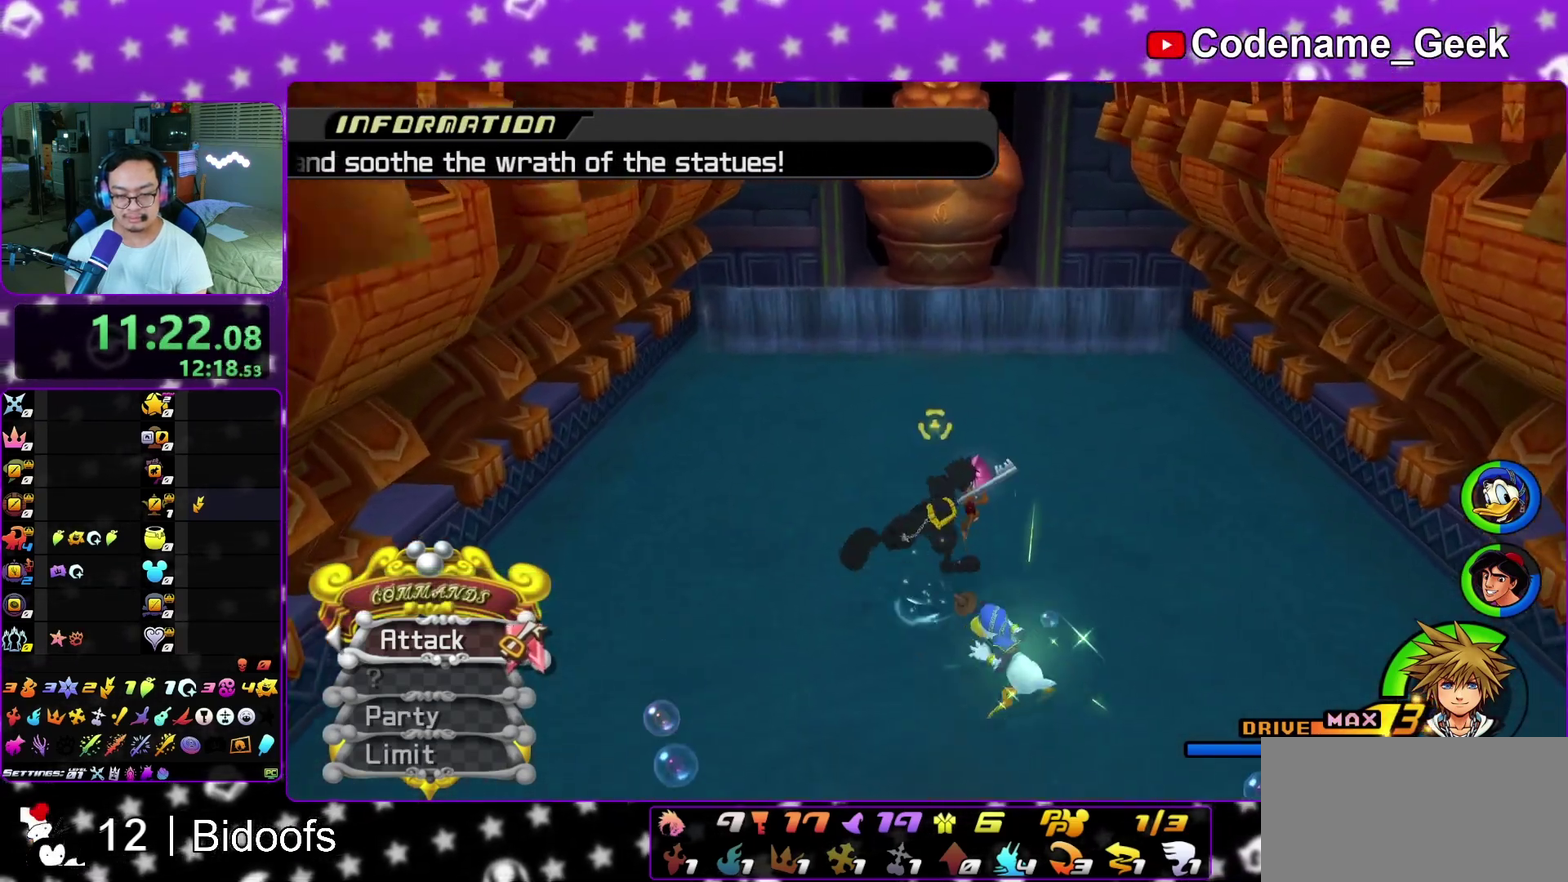
{"dt_ms": 500, "buttons": [], "left_stick": "up-left", "right_stick": "center", "events": [[167, "left_stick", "up"], [400, "left_stick", "up-left"]]}
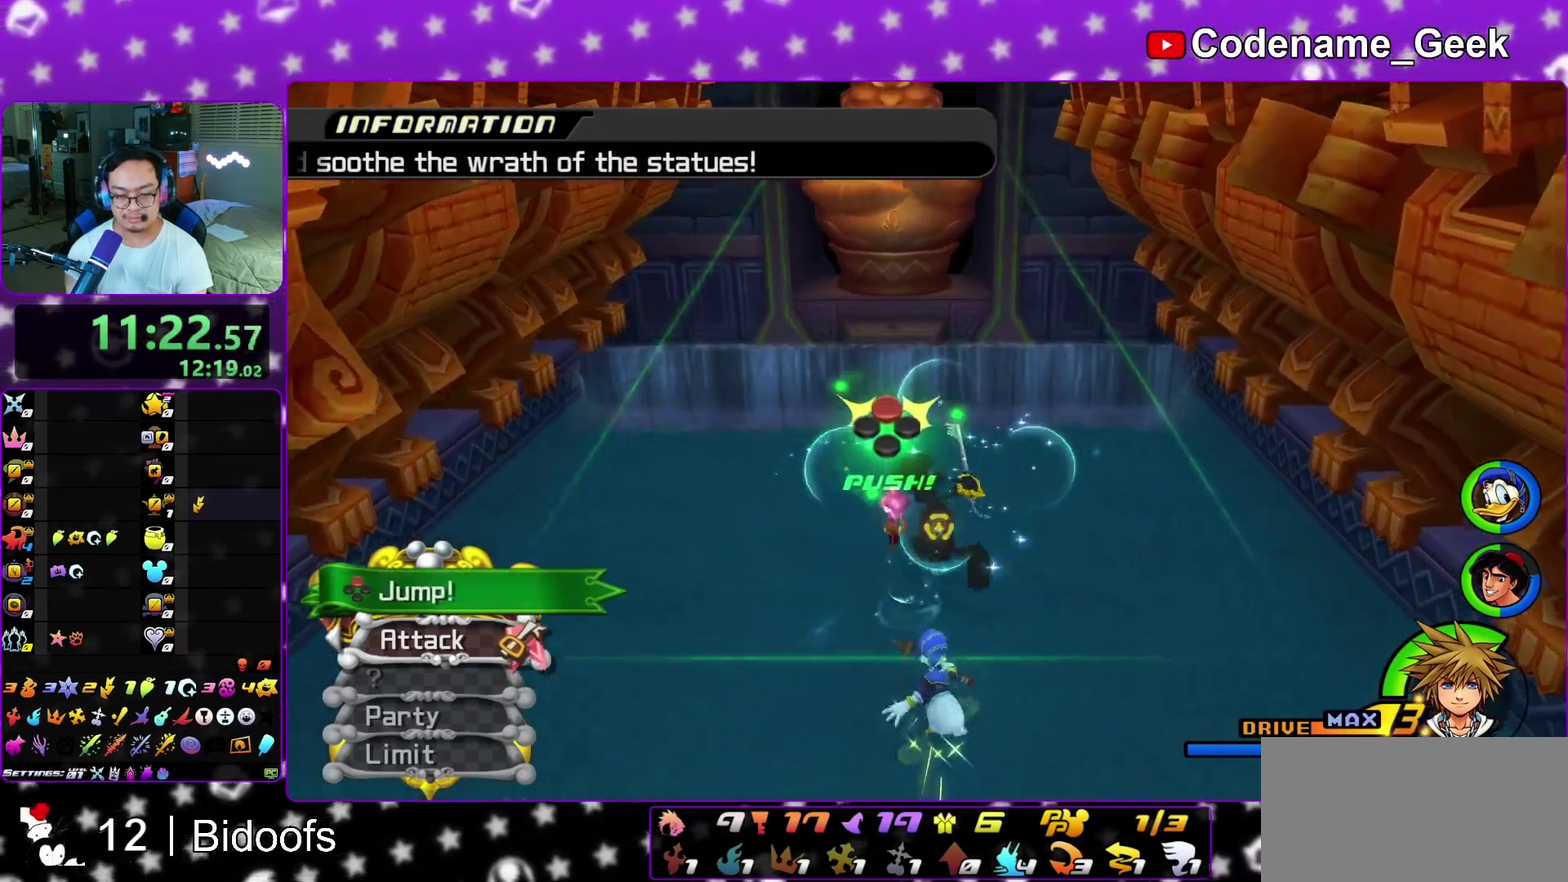
{"dt_ms": 300, "buttons": ["X"], "left_stick": "up-right", "right_stick": "center", "events": [[183, "X", "down"], [183, "left_stick", "up-right"]]}